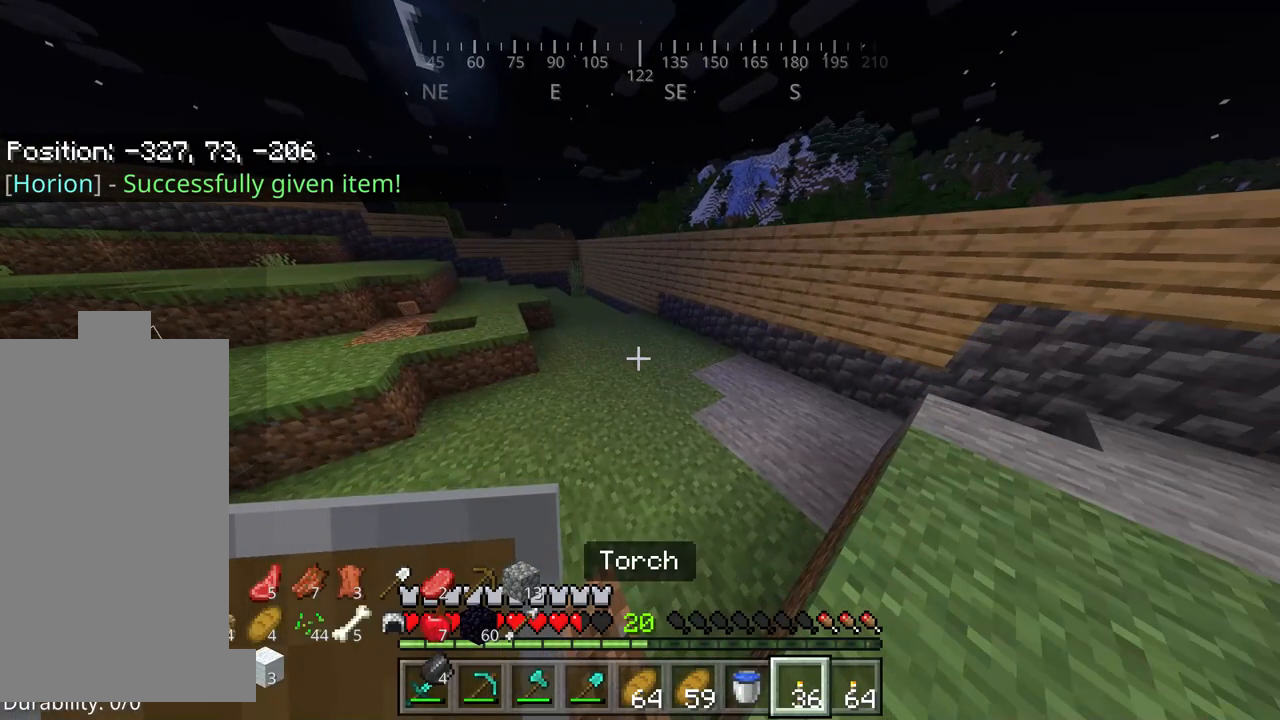
Gameplay with keyboard and mouse; each line is a JSON object with the keys and mouse buttons held at the frame after it. "events" lists presses ("down") and releases ("up") of "a", "d", "s", "space", "w", "mouse_left" and "mouse_right" between this image and that frame as [ms after this image, input, new state], when the widget could be followed in between. "mouse_left", "mouse_right" = the "left", "right" buttons of the "mouse" list. No other keys are recorded. Fast repeated clicks can show as one long hold. Mouse movement is not recorded.
{"keys": [], "mouse": [], "events": []}
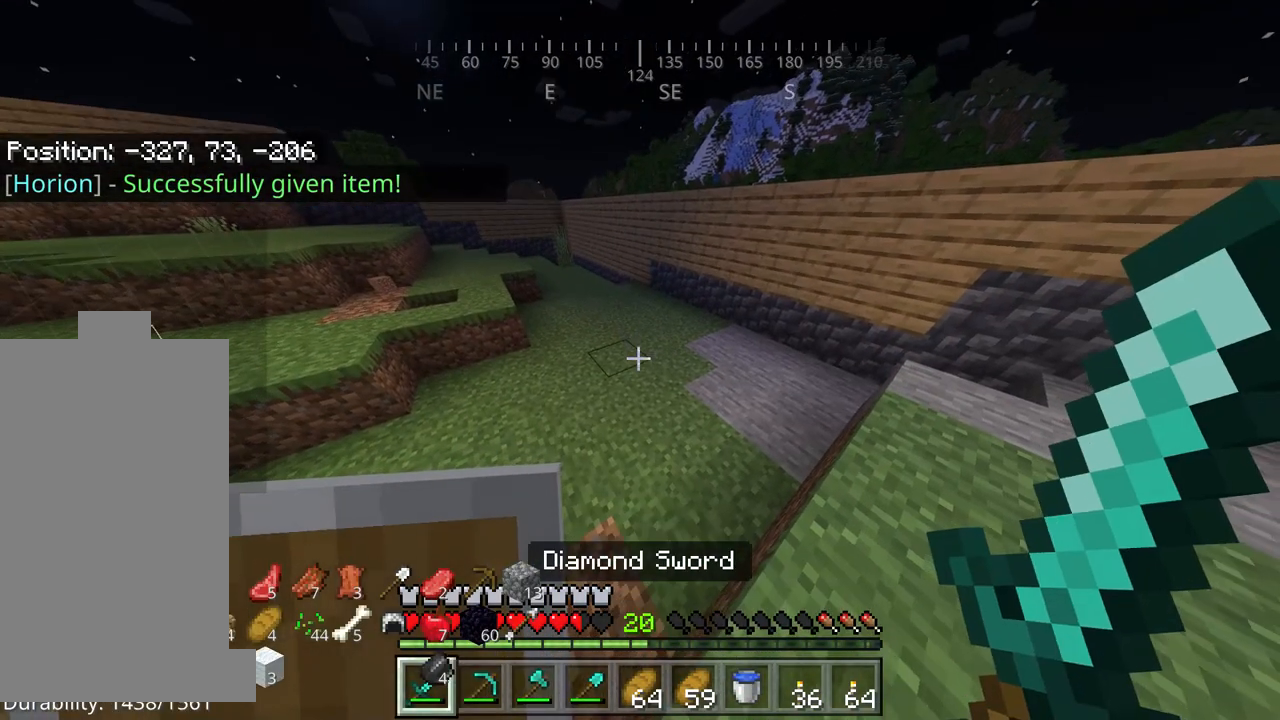
{"keys": ["w"], "mouse": [], "events": [[67, "w", "down"], [167, "w", "up"], [467, "w", "down"]]}
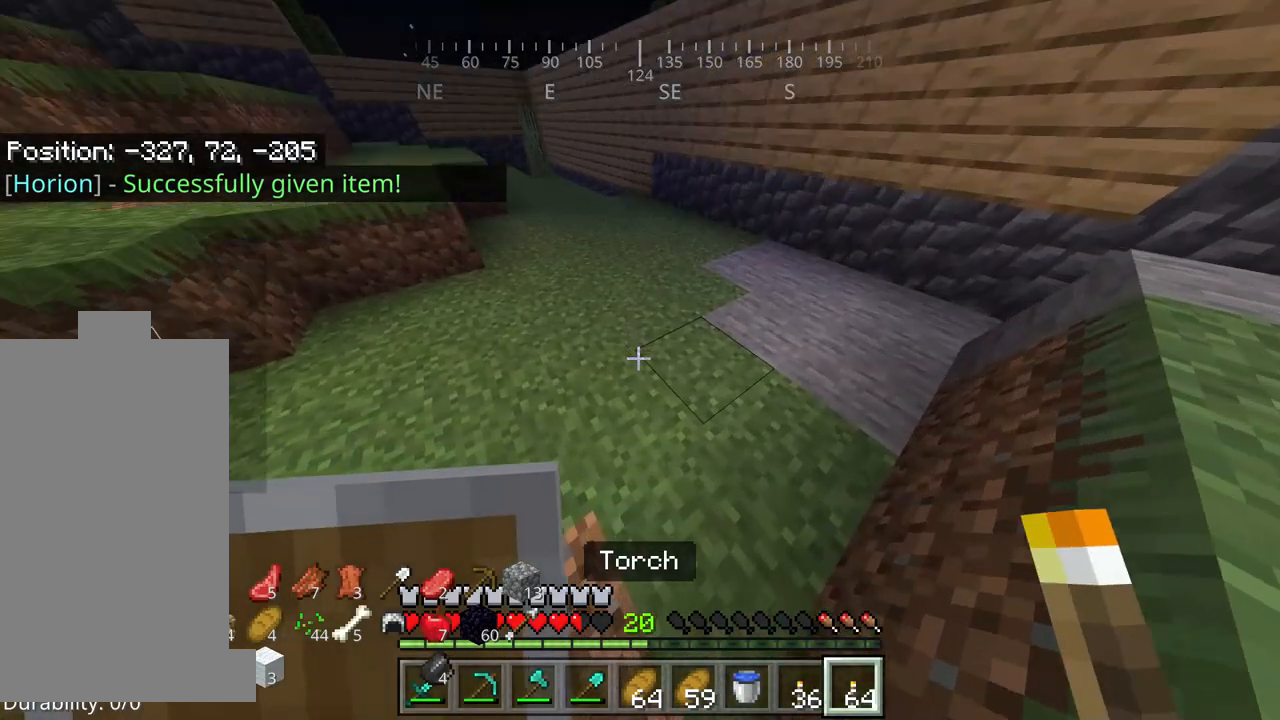
{"keys": ["w"], "mouse": ["right"], "events": [[67, "mouse_right", "down"]]}
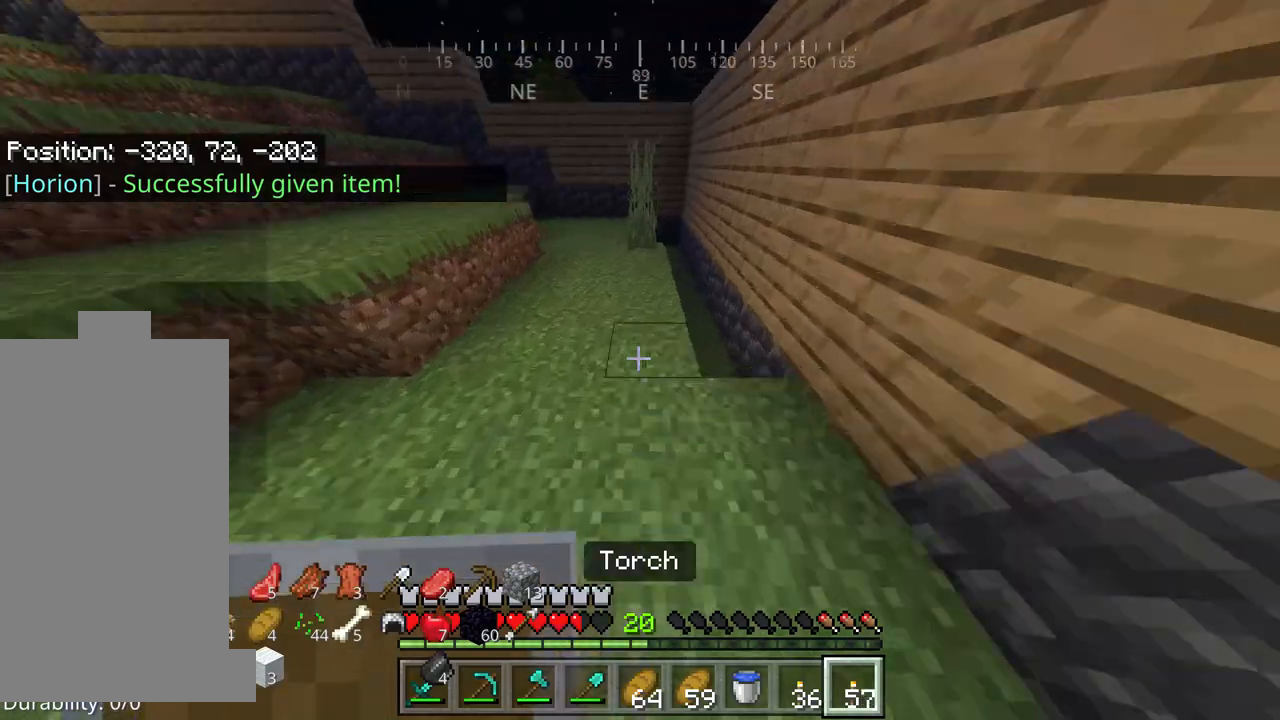
{"keys": ["w"], "mouse": ["right"], "events": []}
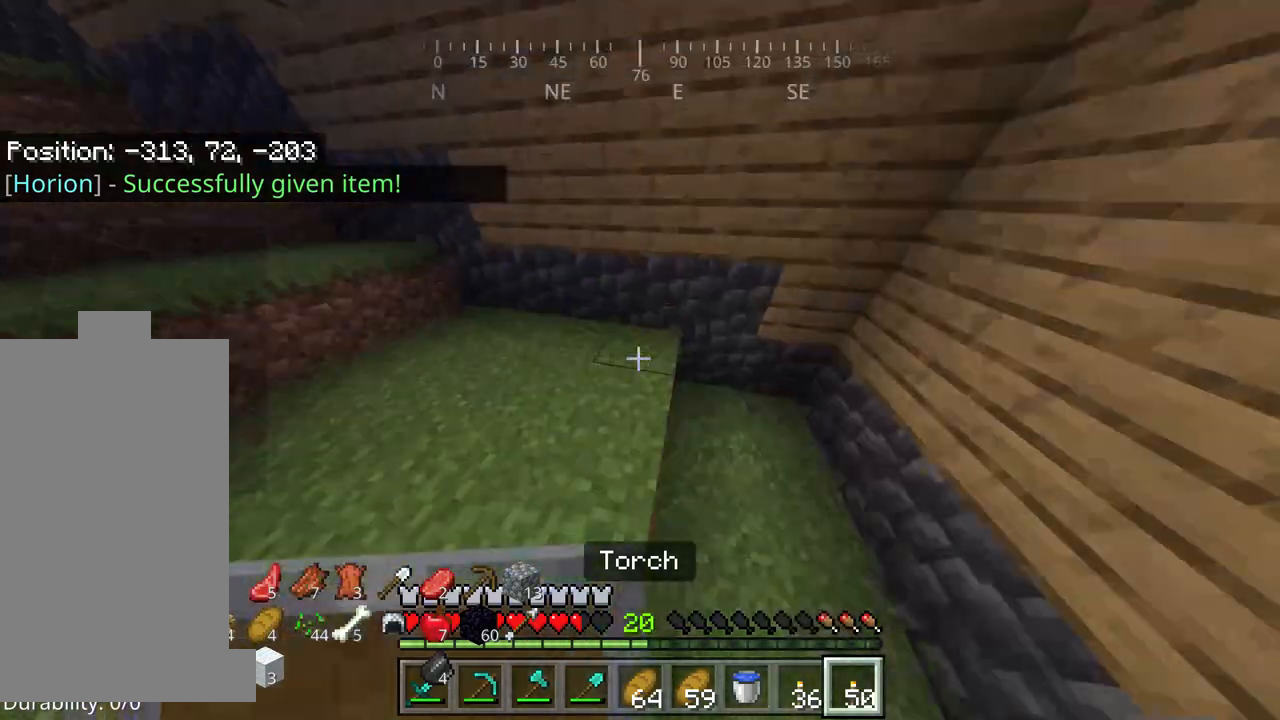
{"keys": ["w"], "mouse": ["right"], "events": []}
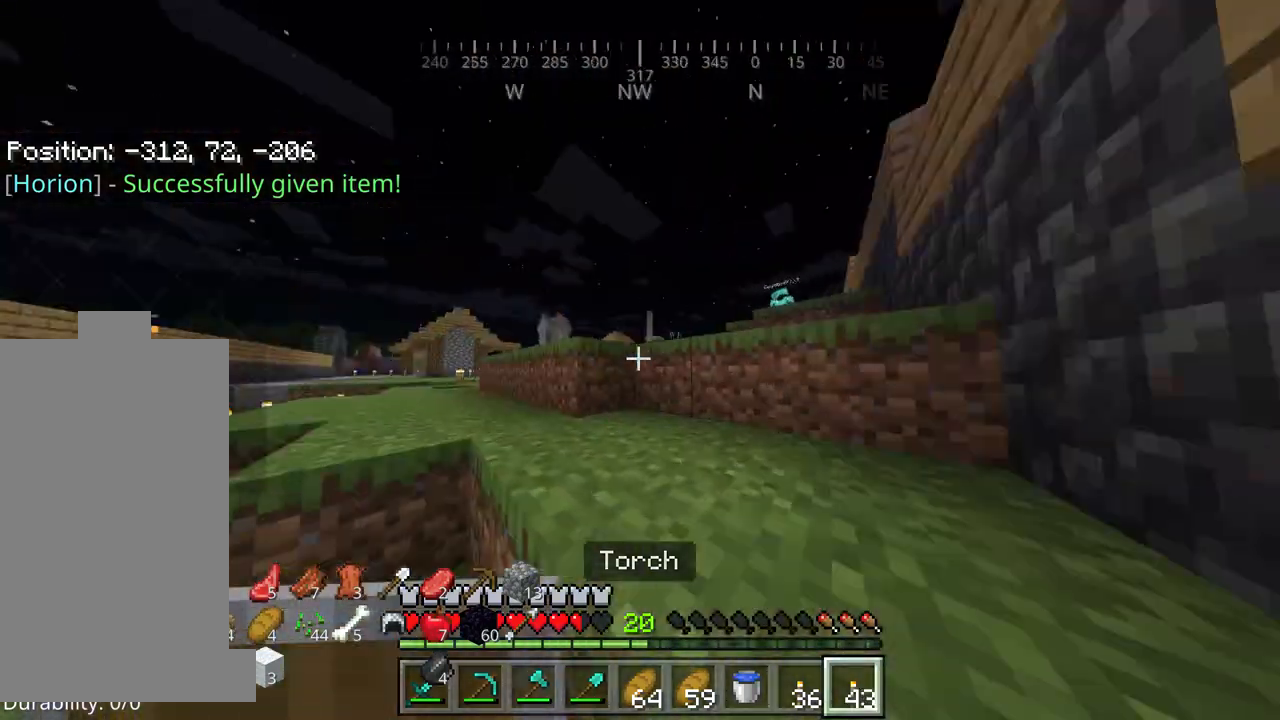
{"keys": ["space", "w"], "mouse": ["right"], "events": [[467, "space", "down"]]}
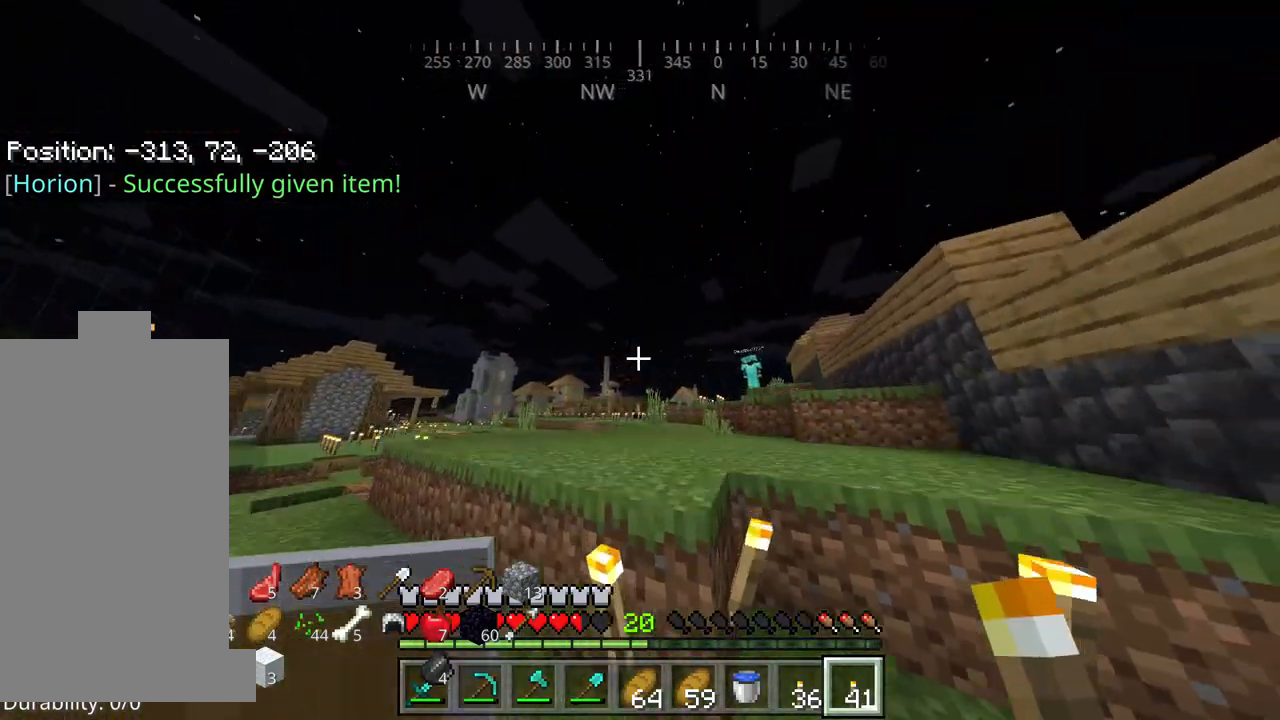
{"keys": ["w"], "mouse": ["right"], "events": [[217, "space", "up"]]}
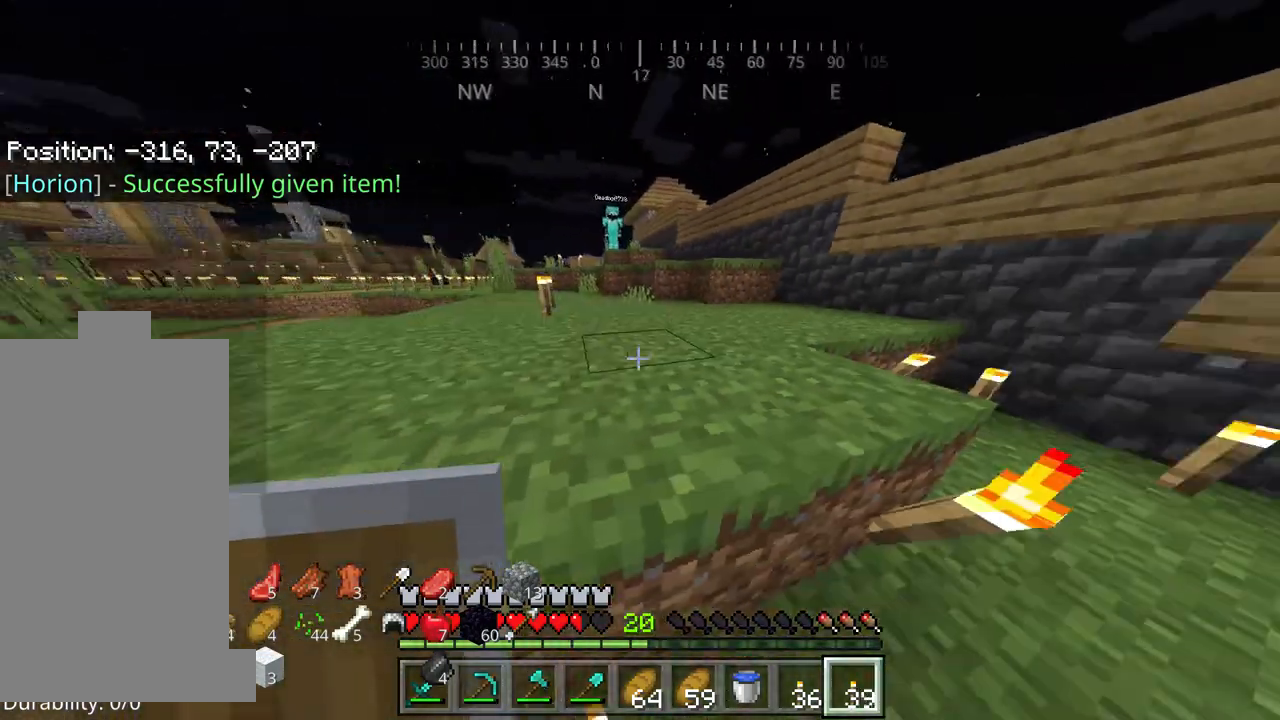
{"keys": ["space", "w"], "mouse": ["right"], "events": [[117, "space", "down"]]}
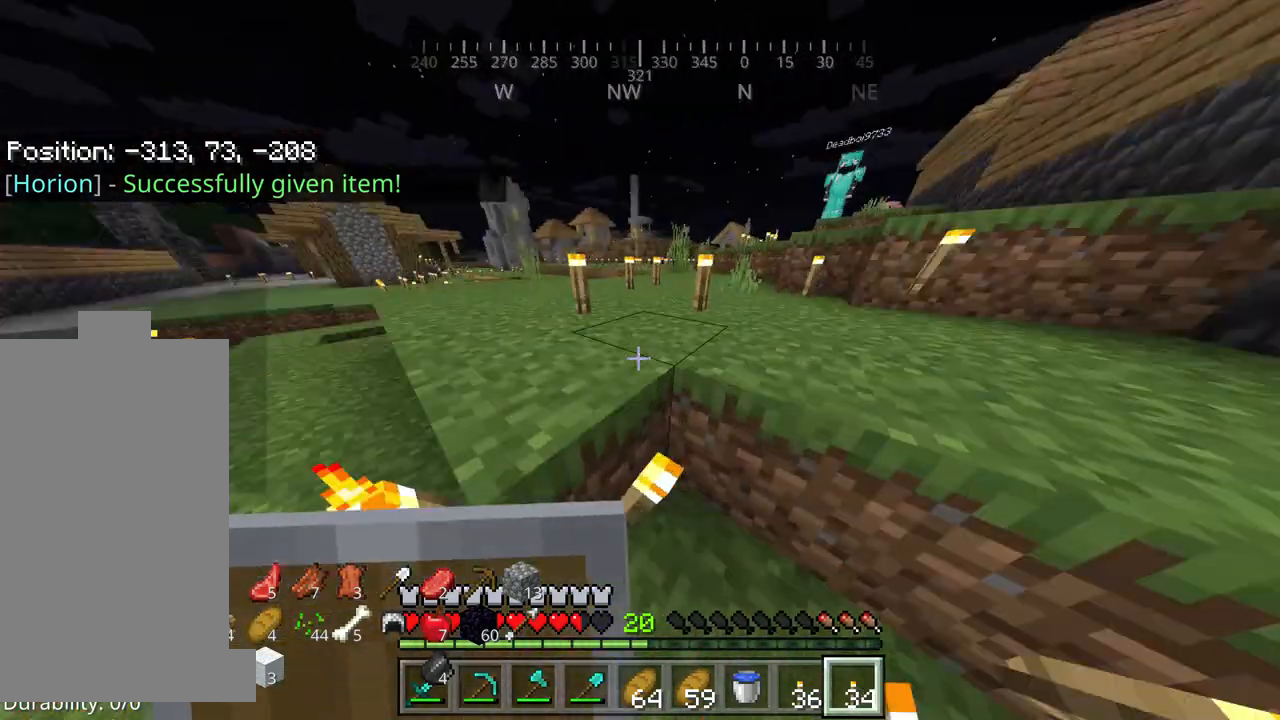
{"keys": ["space", "w"], "mouse": ["right"], "events": []}
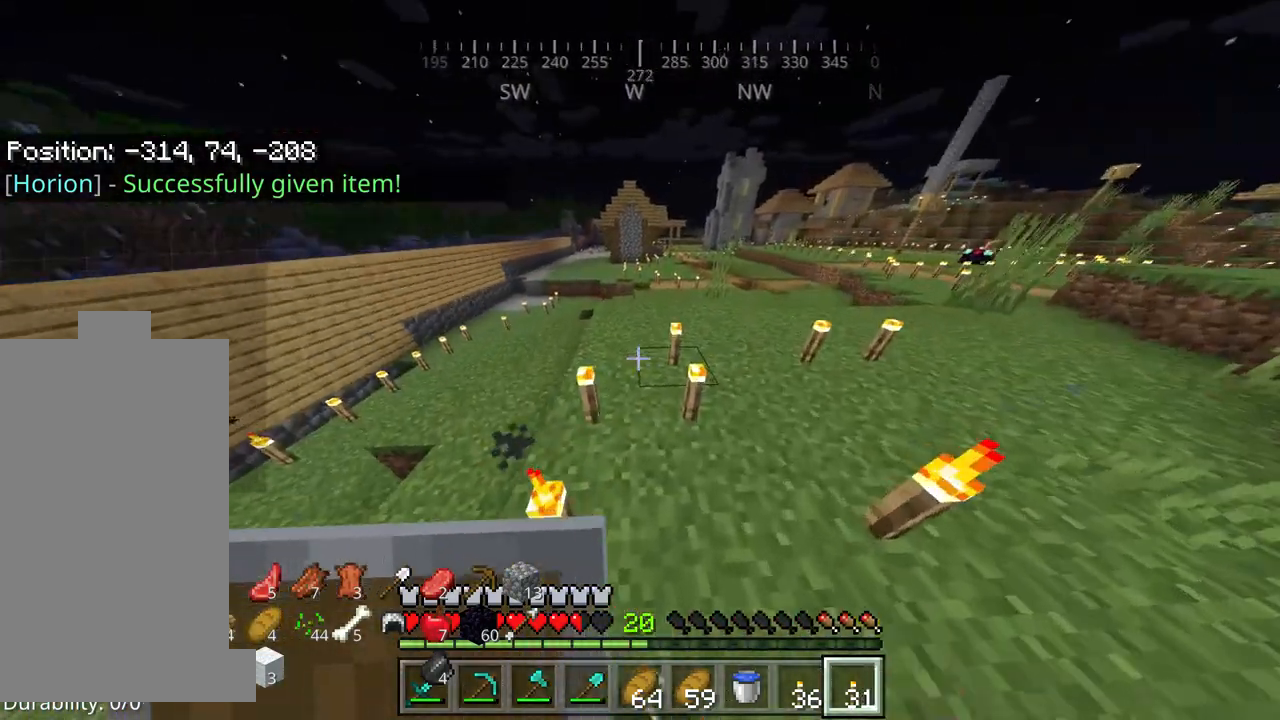
{"keys": ["w"], "mouse": [], "events": [[67, "mouse_right", "up"], [350, "mouse_right", "down"], [384, "mouse_right", "up"], [384, "space", "up"], [417, "mouse_right", "down"], [484, "mouse_right", "up"]]}
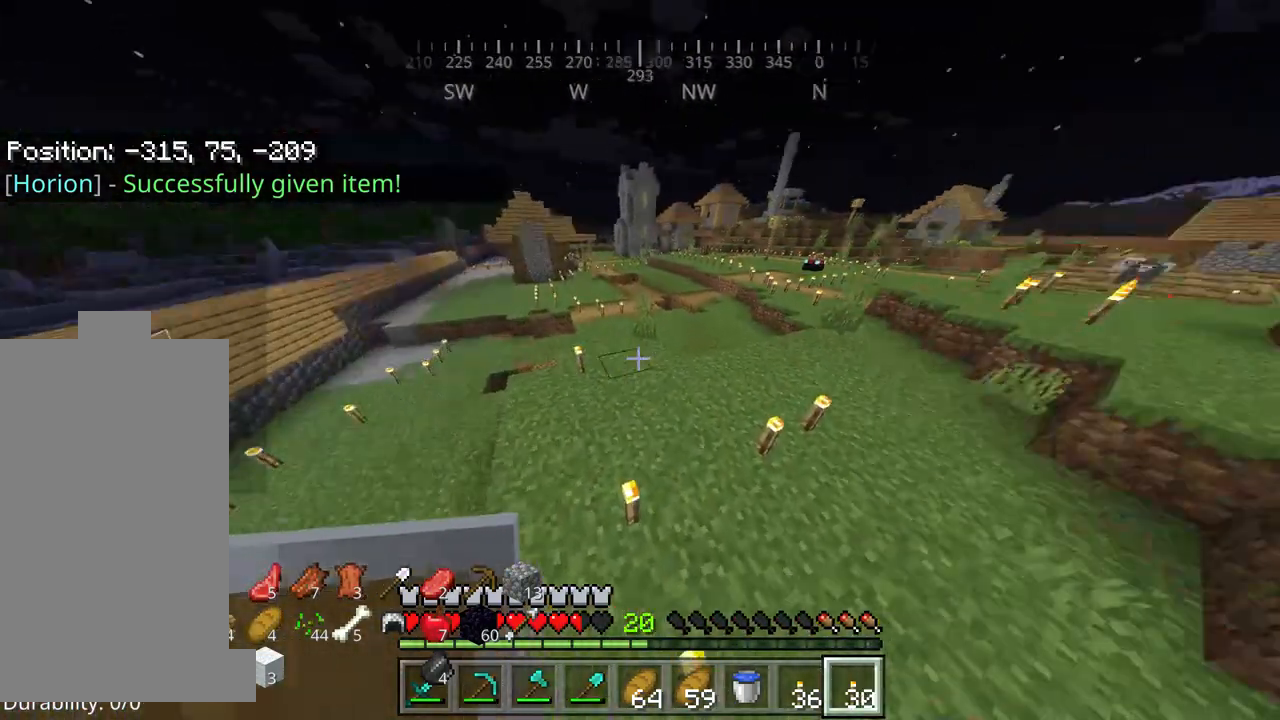
{"keys": ["w"], "mouse": [], "events": [[17, "mouse_right", "down"], [117, "mouse_right", "up"], [350, "mouse_right", "down"], [484, "mouse_right", "up"]]}
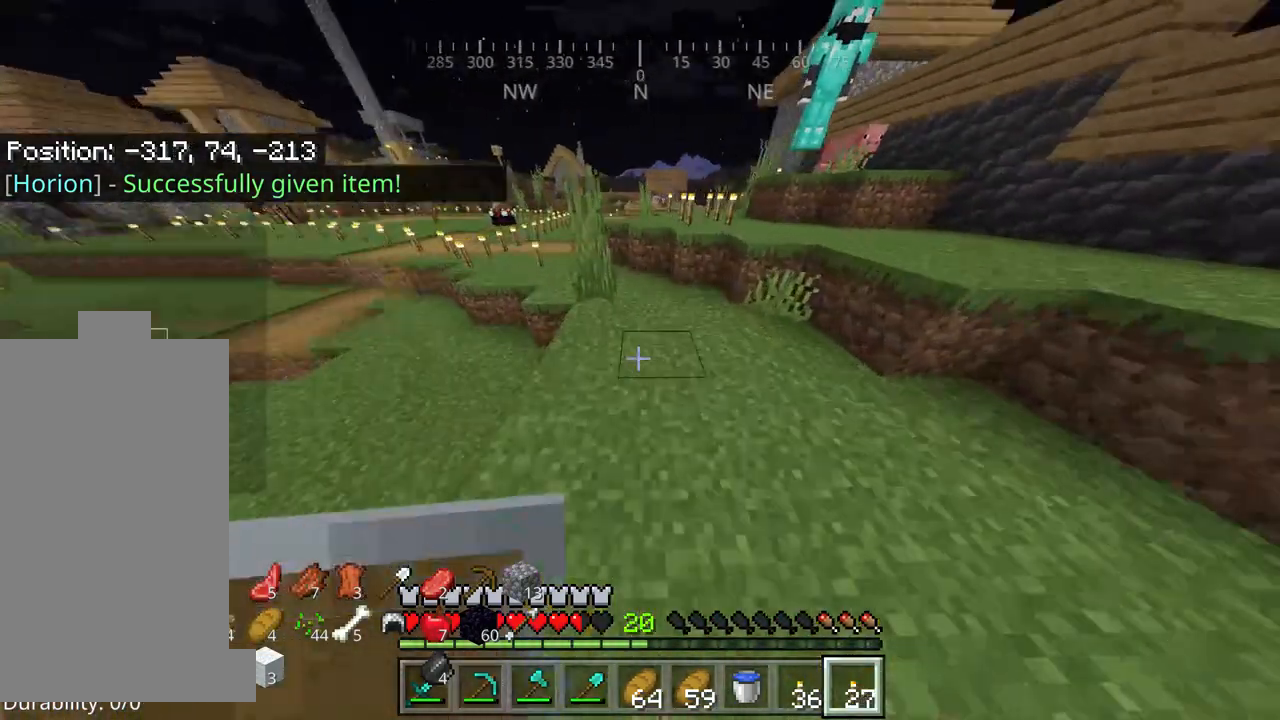
{"keys": ["w"], "mouse": ["right"], "events": [[50, "mouse_right", "down"], [184, "mouse_right", "up"], [184, "space", "down"], [384, "space", "up"], [467, "mouse_right", "down"]]}
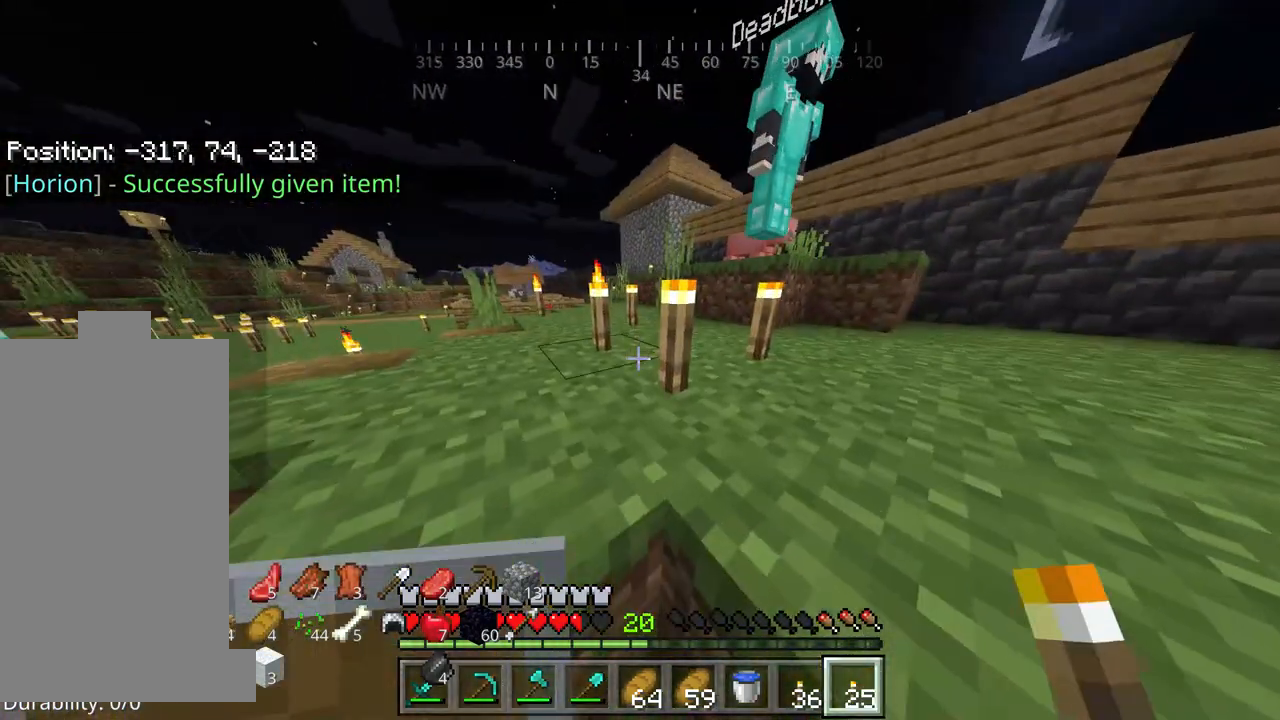
{"keys": ["space", "w"], "mouse": [], "events": [[134, "space", "down"], [234, "mouse_right", "up"]]}
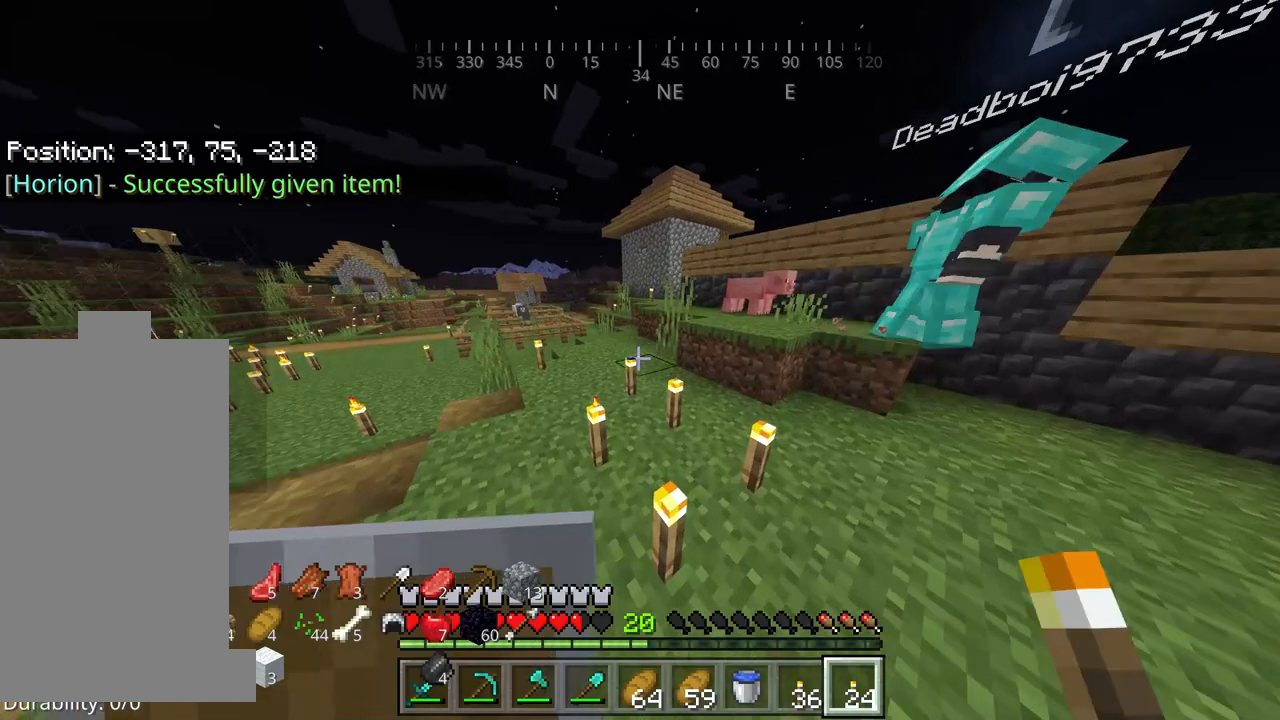
{"keys": ["w"], "mouse": ["right"], "events": [[84, "mouse_right", "down"], [84, "space", "up"]]}
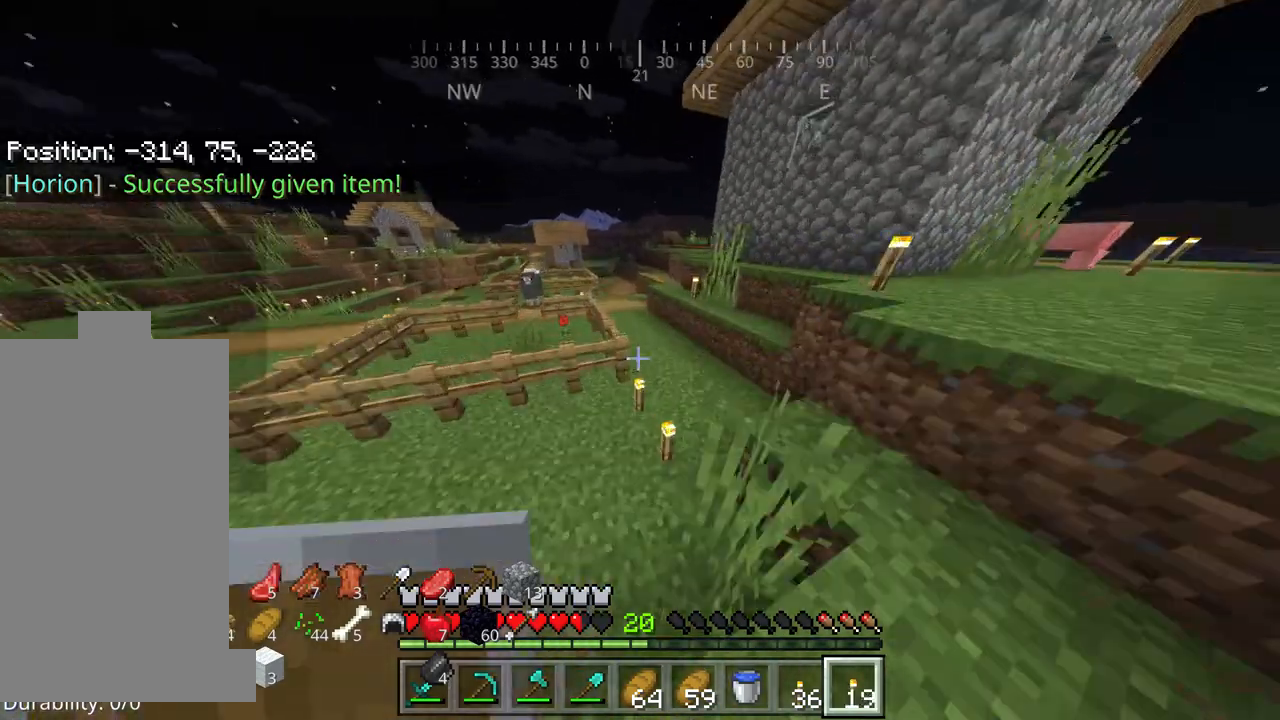
{"keys": ["w"], "mouse": ["right"], "events": []}
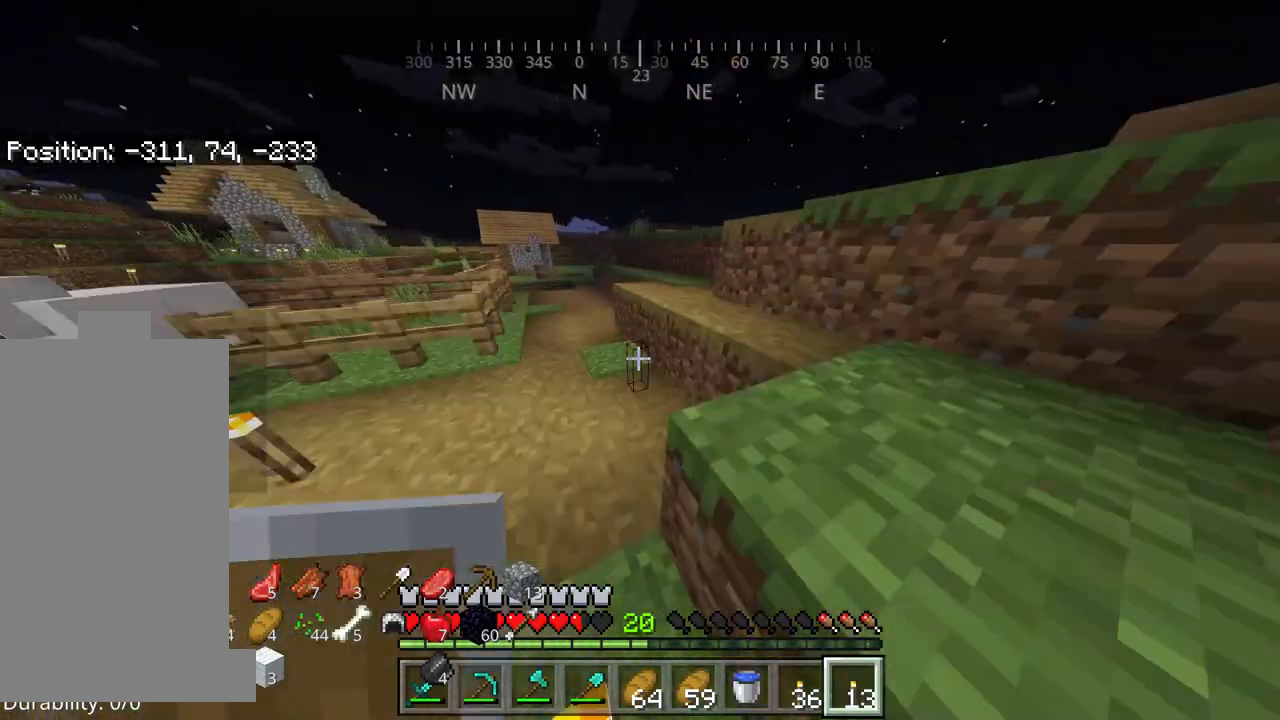
{"keys": ["w"], "mouse": ["right"], "events": []}
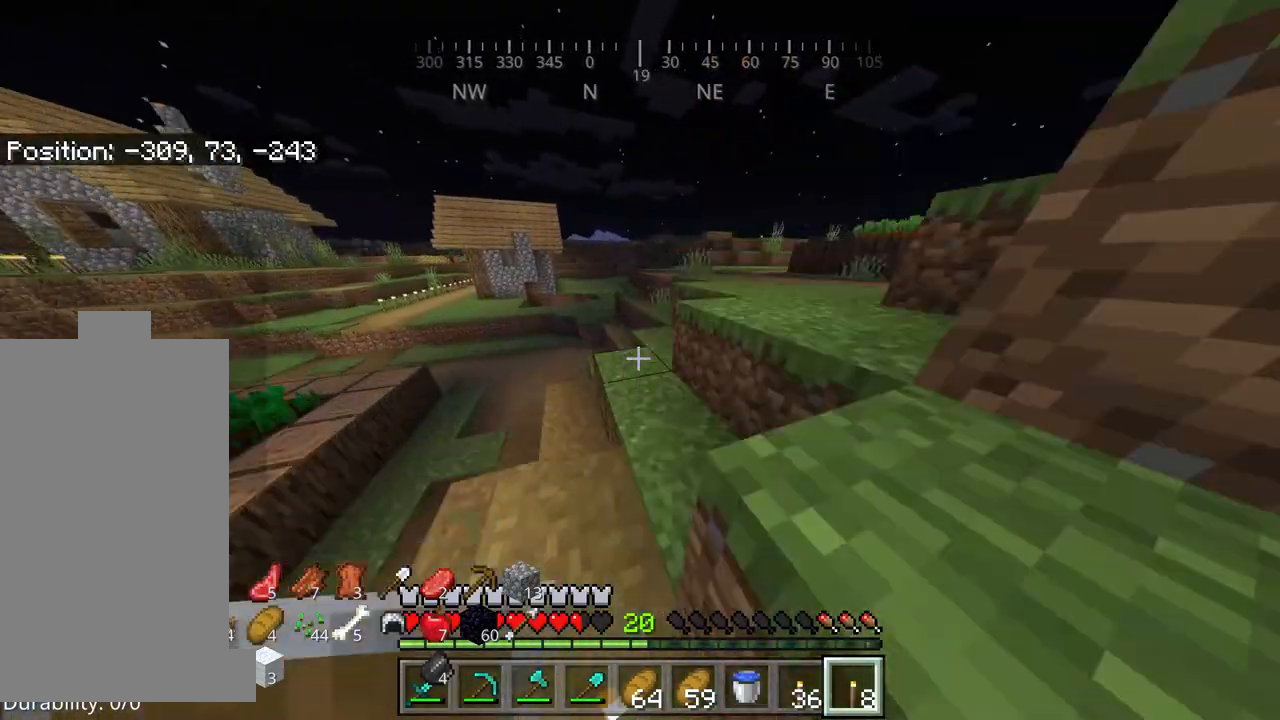
{"keys": ["w"], "mouse": ["right"], "events": []}
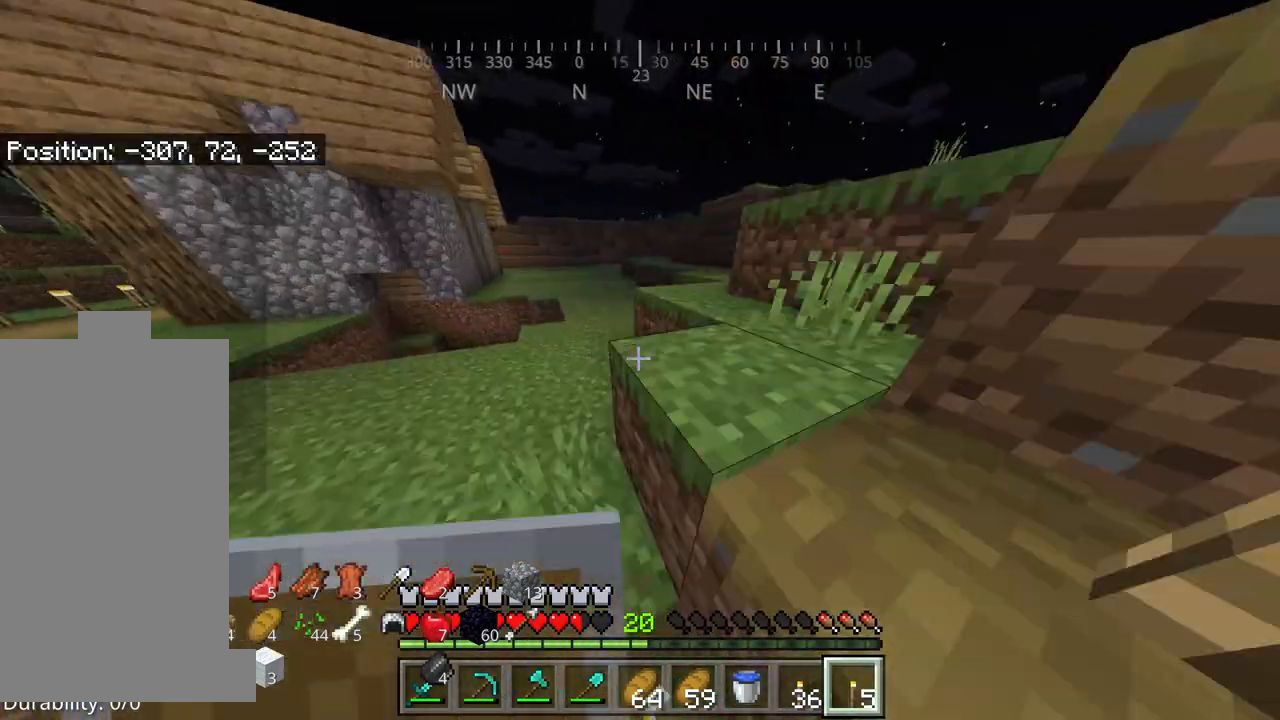
{"keys": ["w"], "mouse": ["right"], "events": []}
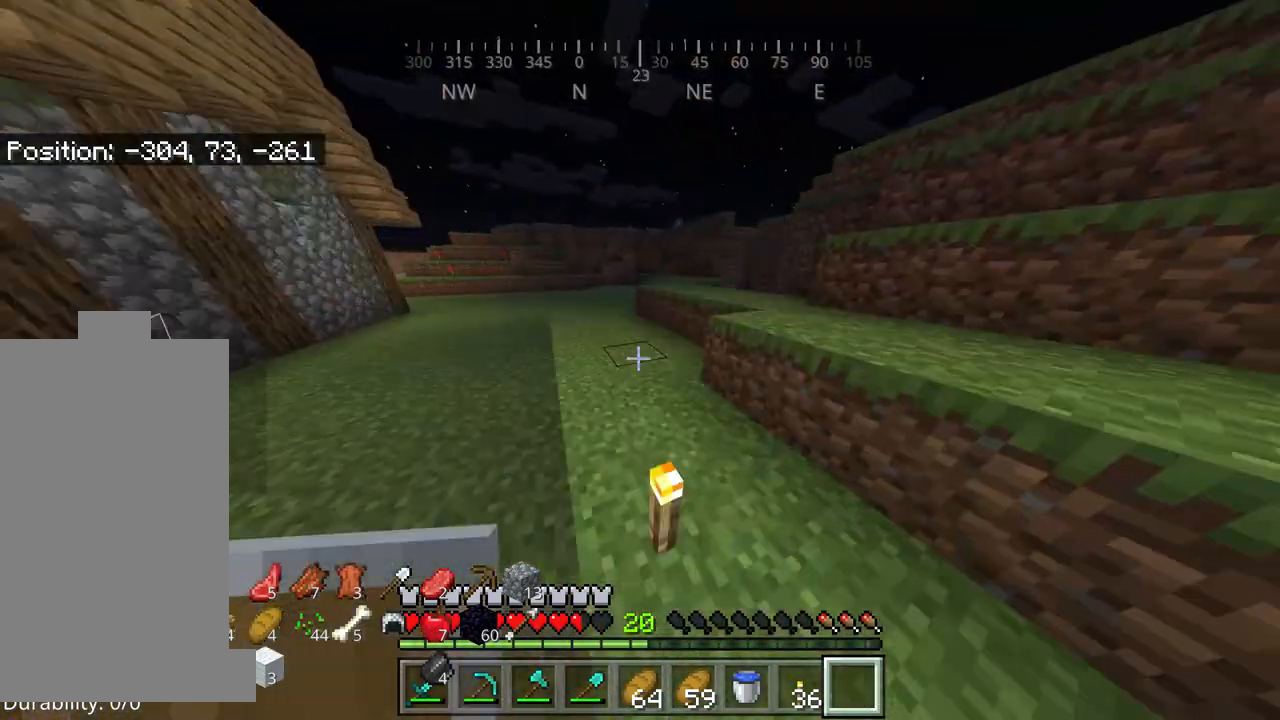
{"keys": ["w"], "mouse": ["right"], "events": []}
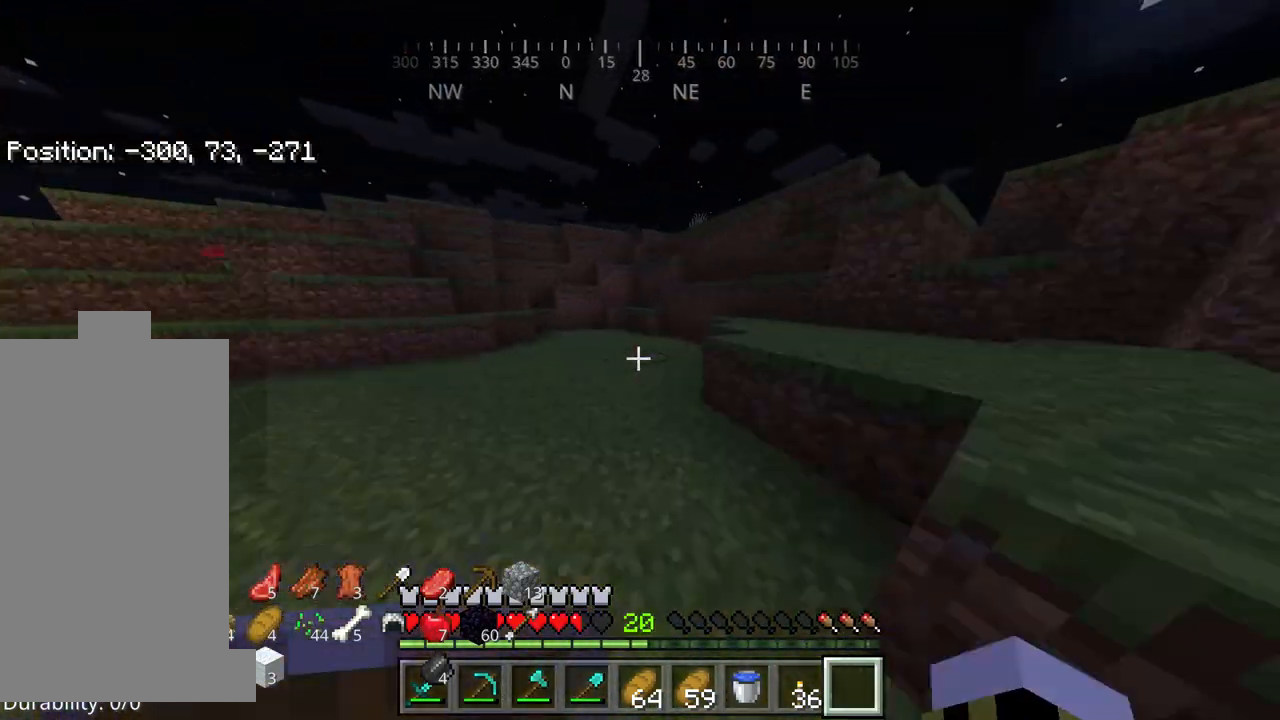
{"keys": [], "mouse": [], "events": [[417, "mouse_right", "up"], [467, "w", "up"]]}
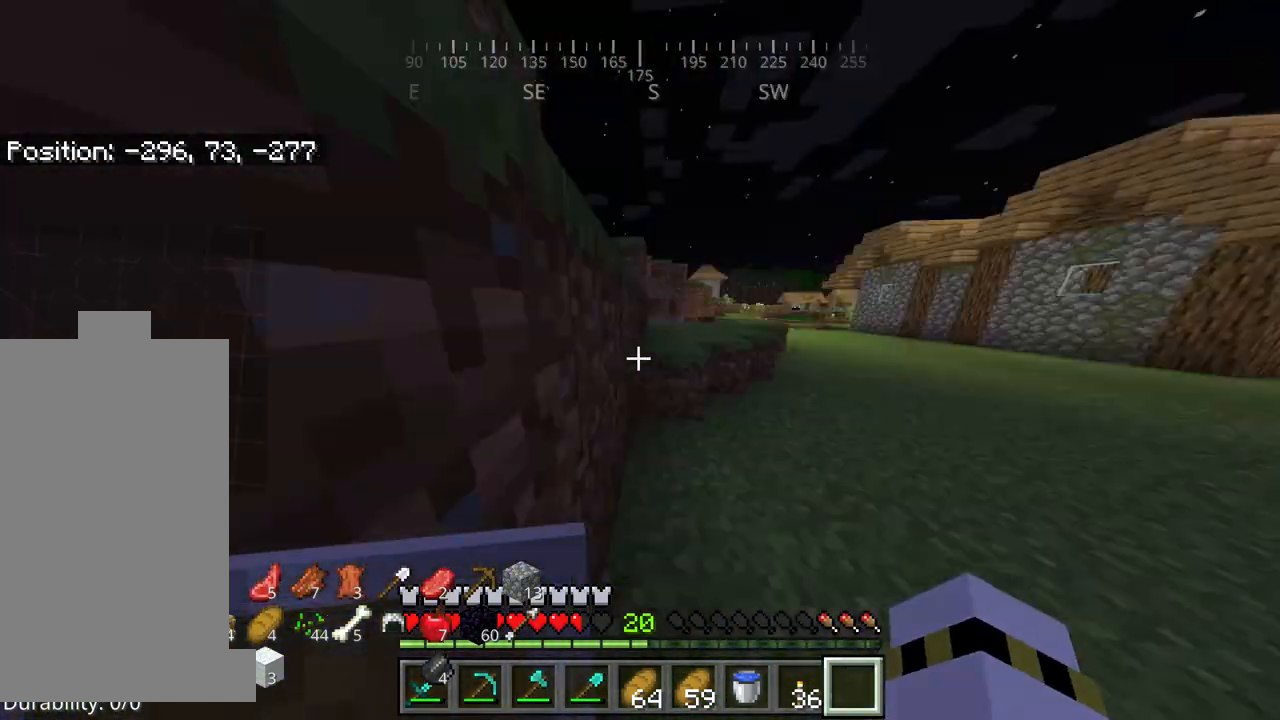
{"keys": ["space", "w"], "mouse": [], "events": [[50, "space", "down"], [84, "w", "down"]]}
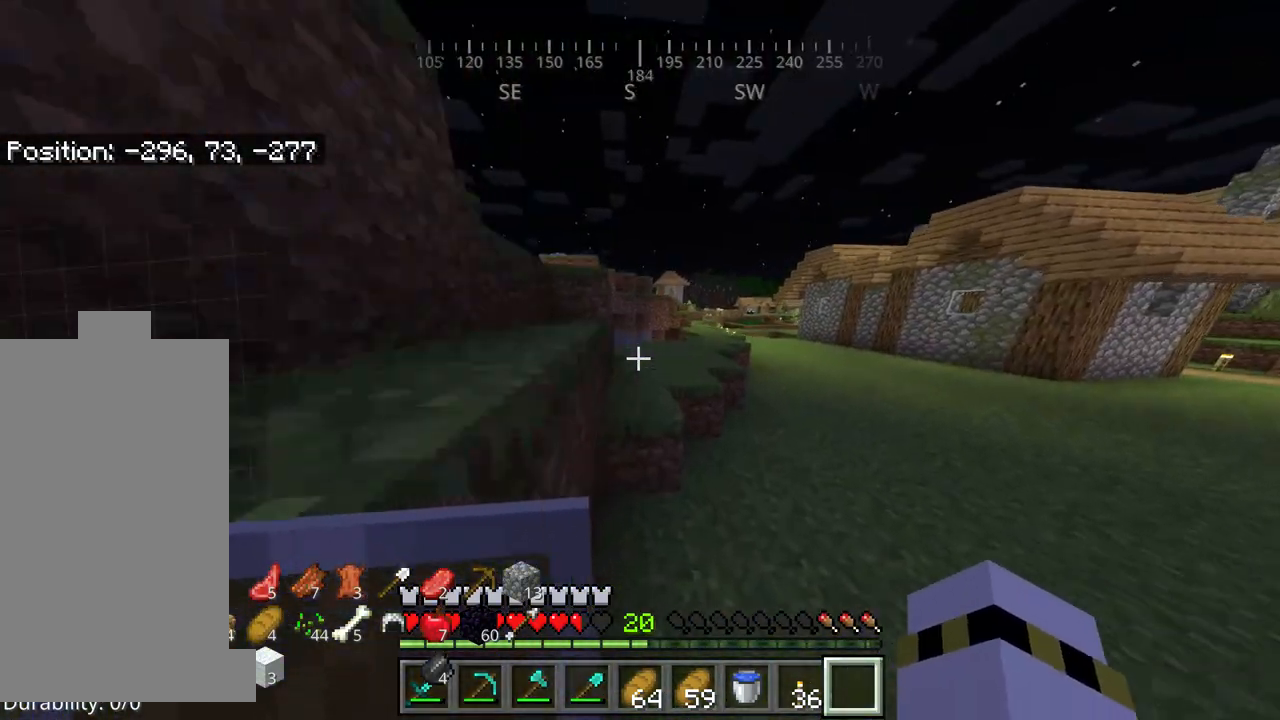
{"keys": ["space", "w"], "mouse": [], "events": []}
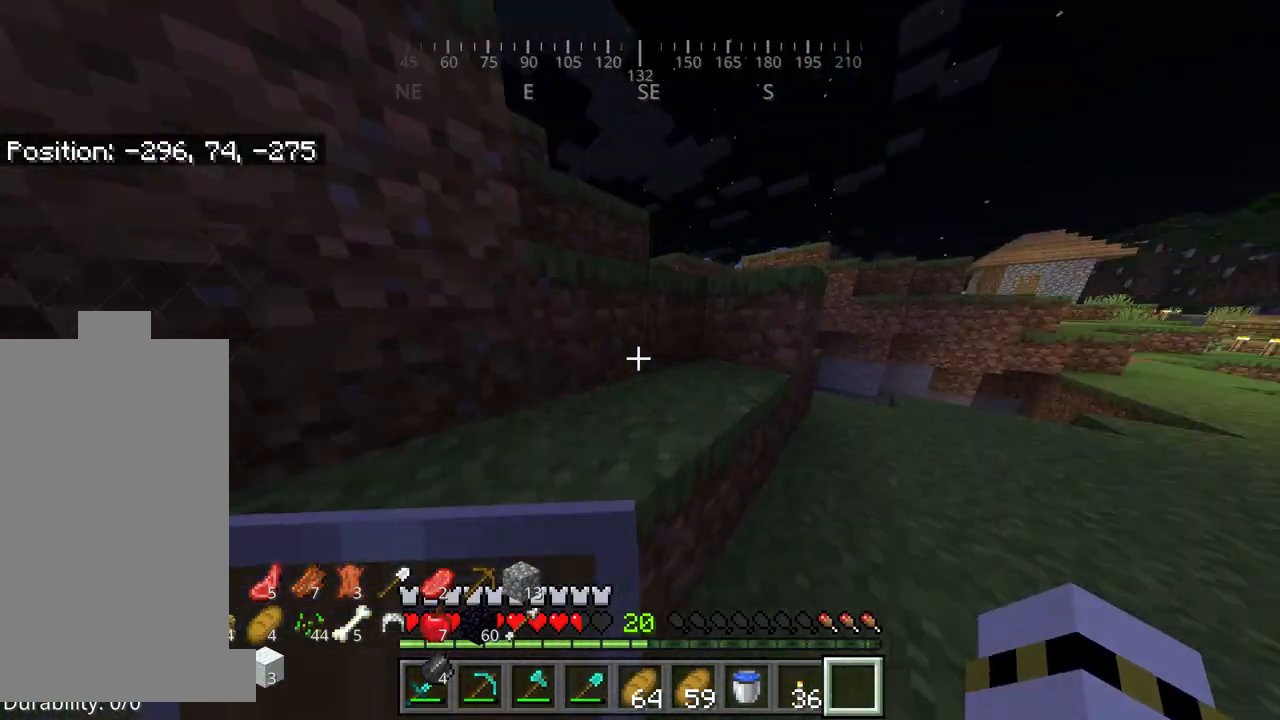
{"keys": ["space", "w"], "mouse": [], "events": [[67, "a", "down"], [300, "a", "up"]]}
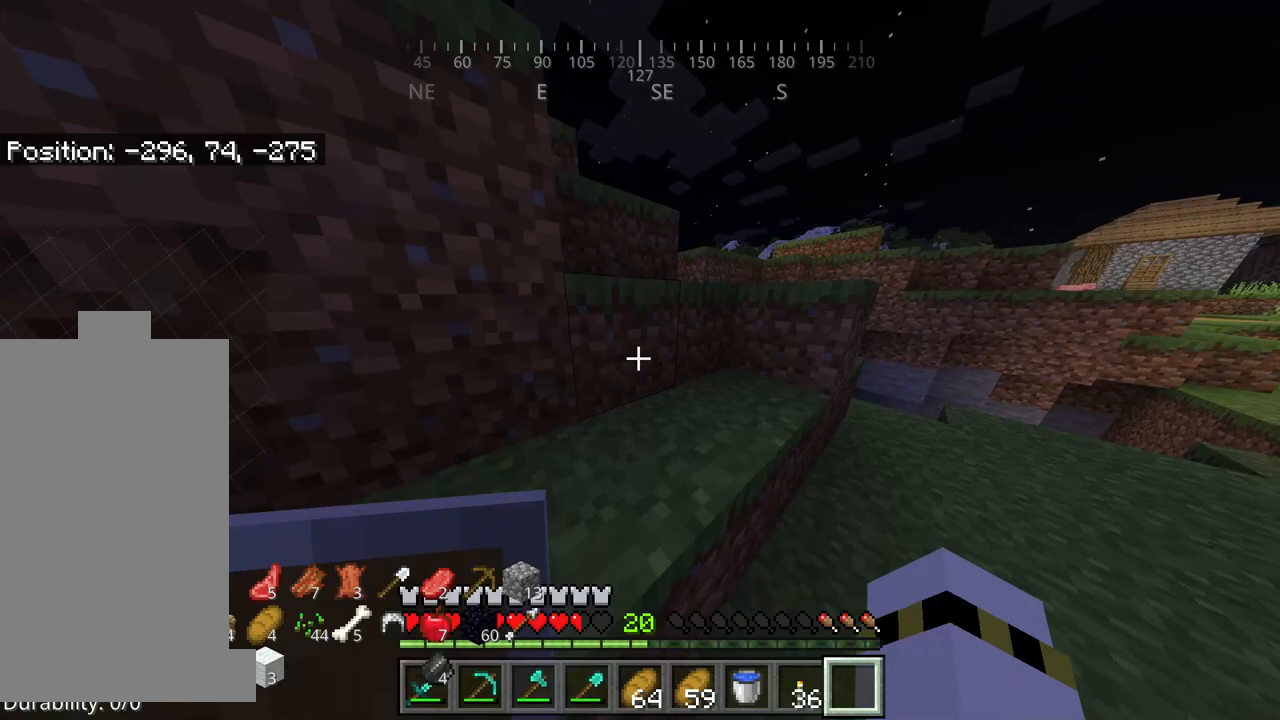
{"keys": ["space", "w"], "mouse": [], "events": []}
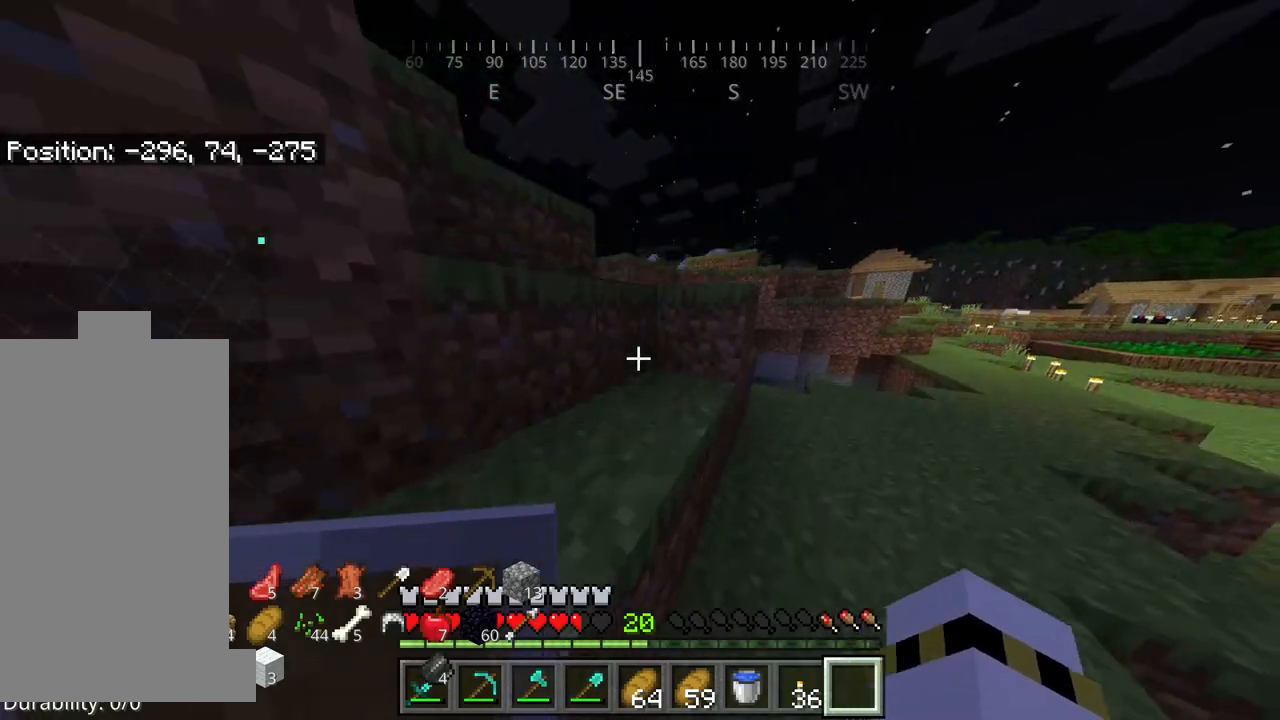
{"keys": ["space", "w"], "mouse": [], "events": []}
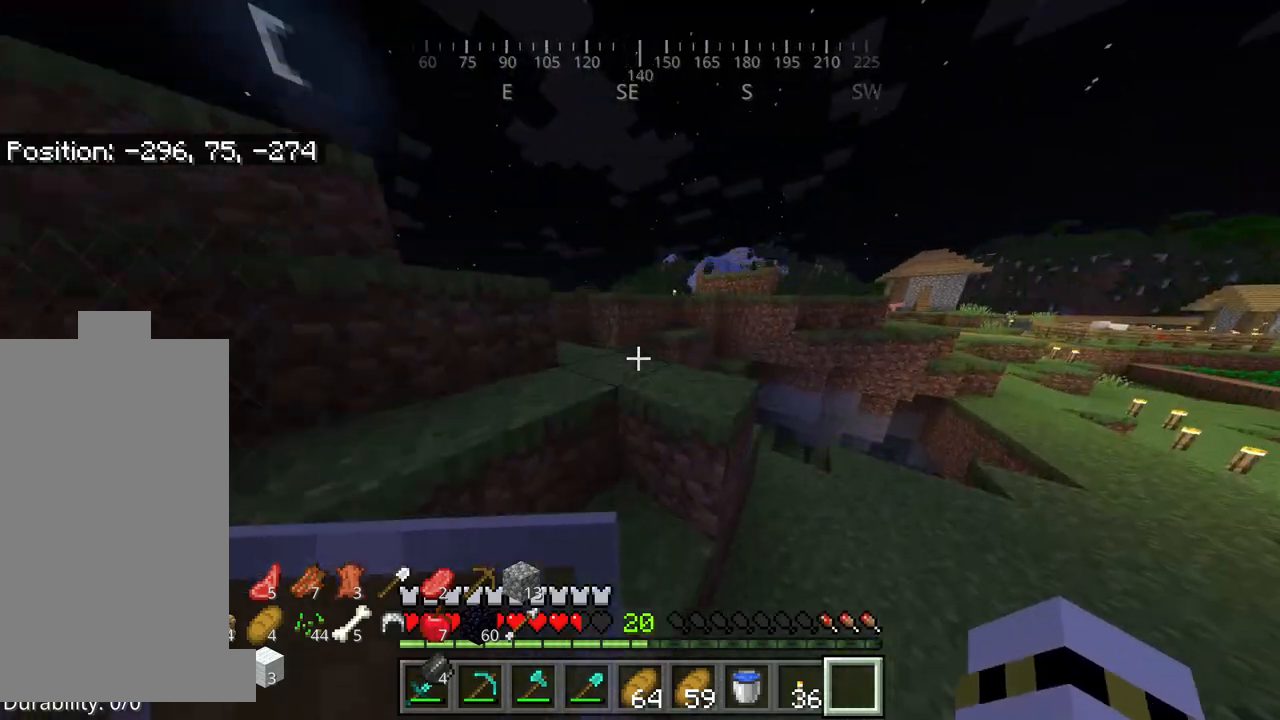
{"keys": ["space", "w"], "mouse": [], "events": [[50, "a", "down"], [217, "a", "up"]]}
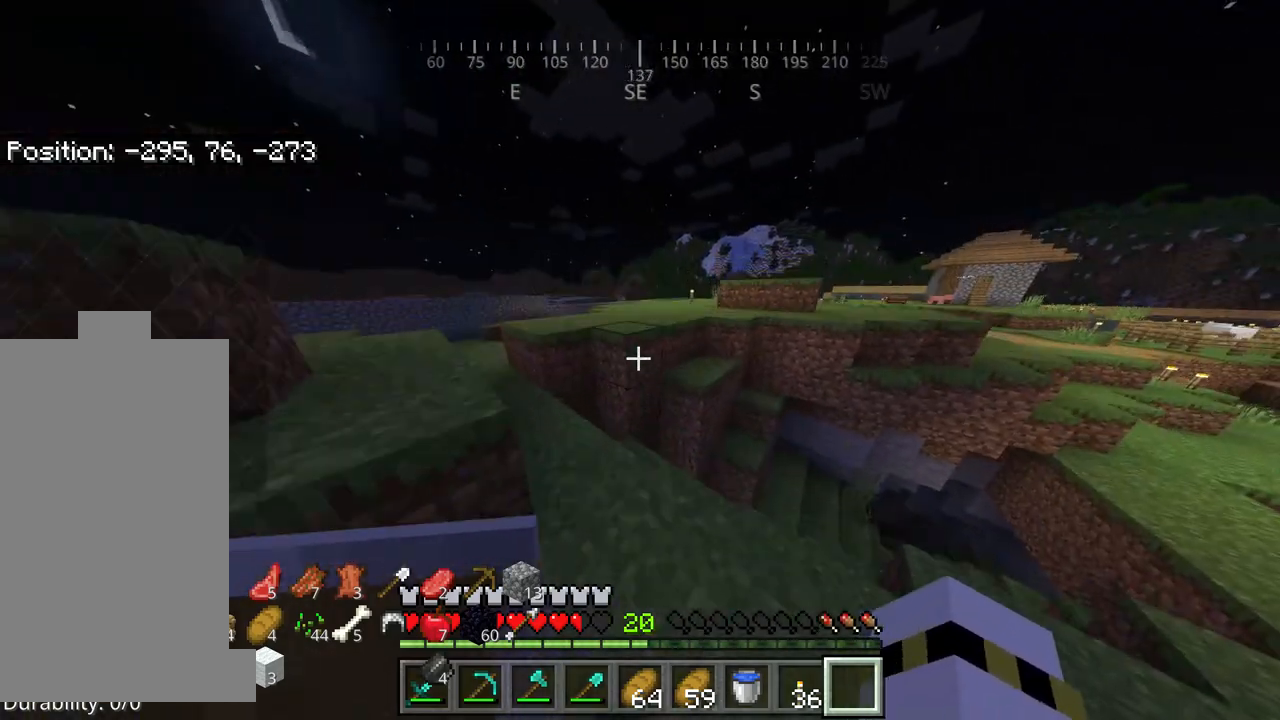
{"keys": ["space", "w"], "mouse": [], "events": []}
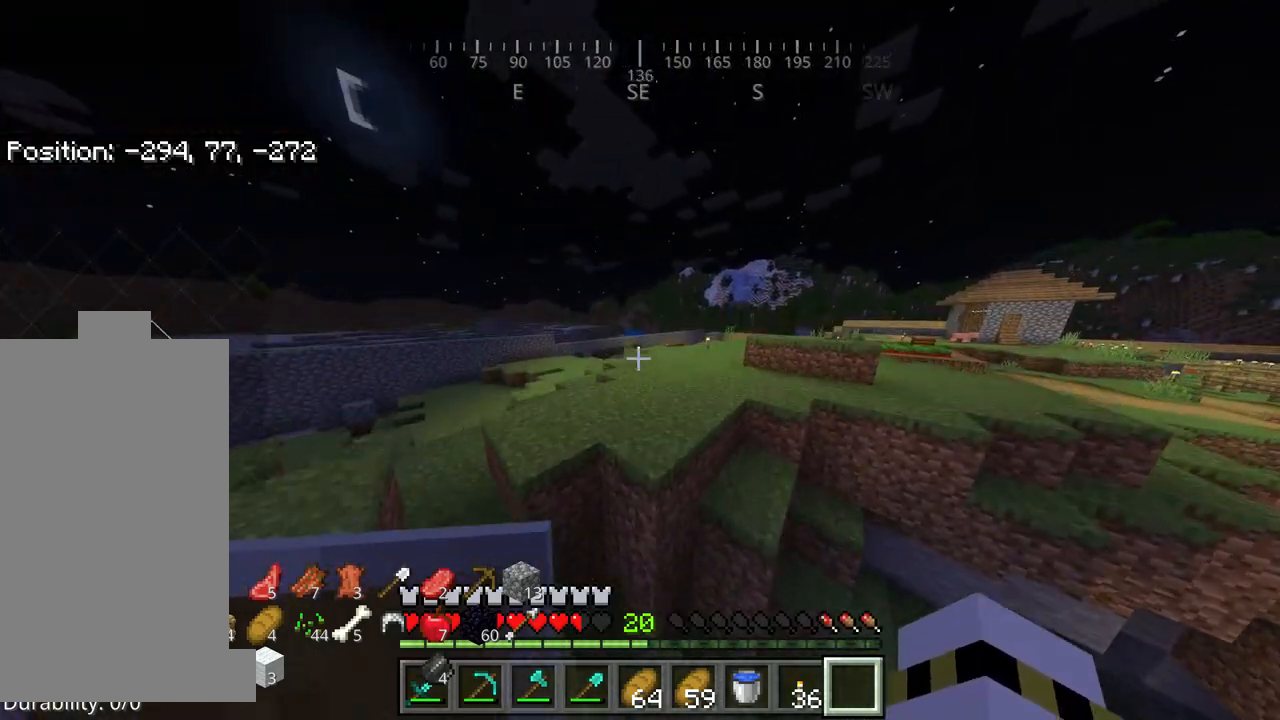
{"keys": ["space", "w"], "mouse": [], "events": []}
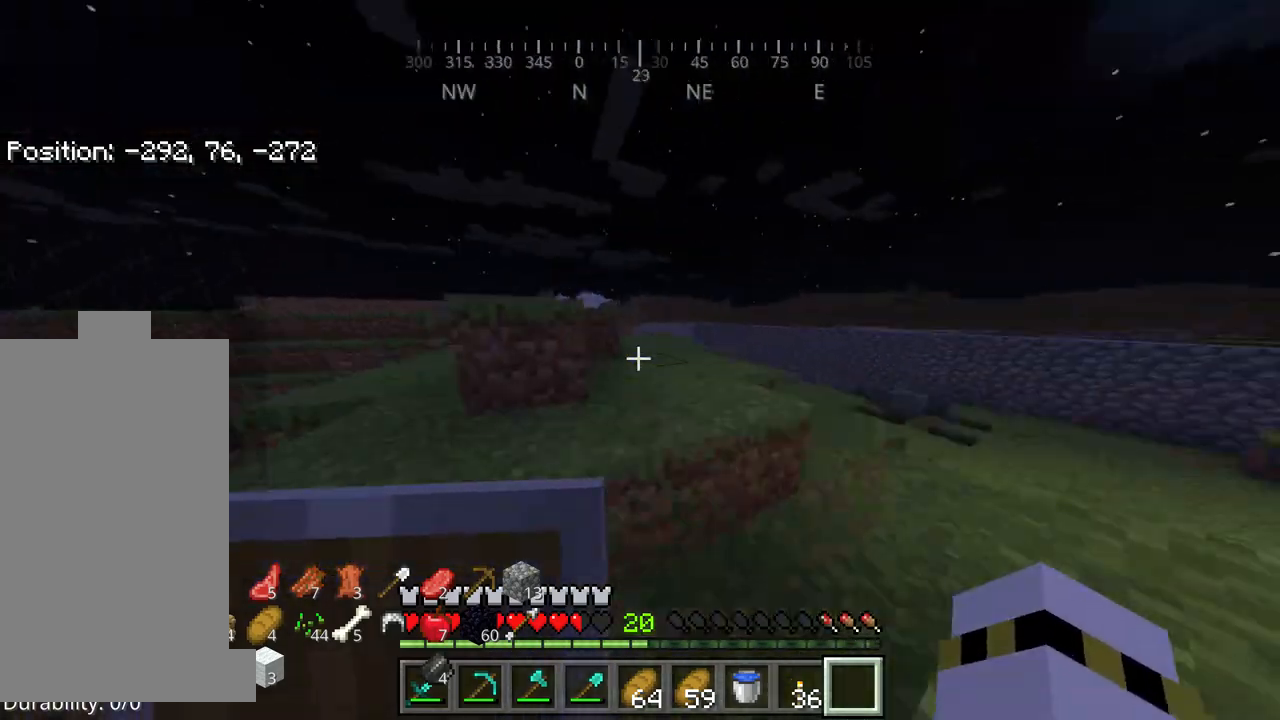
{"keys": ["space", "w"], "mouse": [], "events": [[150, "space", "up"], [217, "w", "up"], [450, "space", "down"], [450, "w", "down"]]}
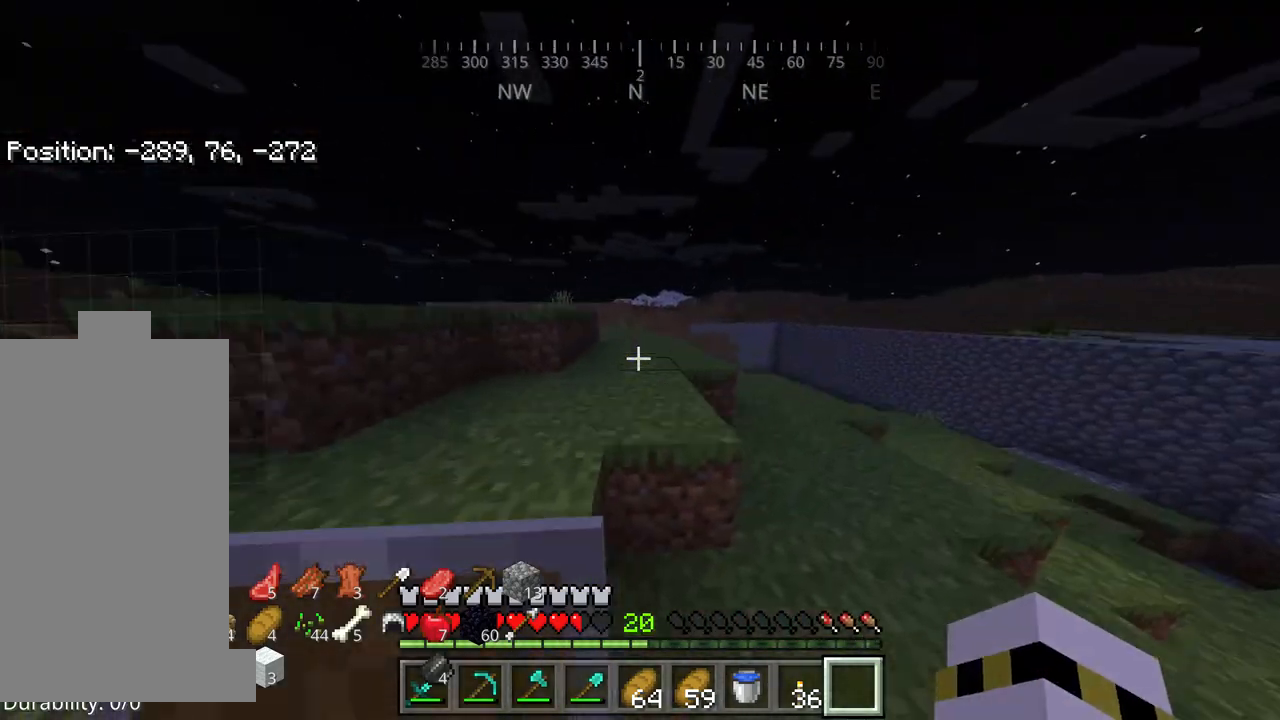
{"keys": ["space", "w"], "mouse": [], "events": []}